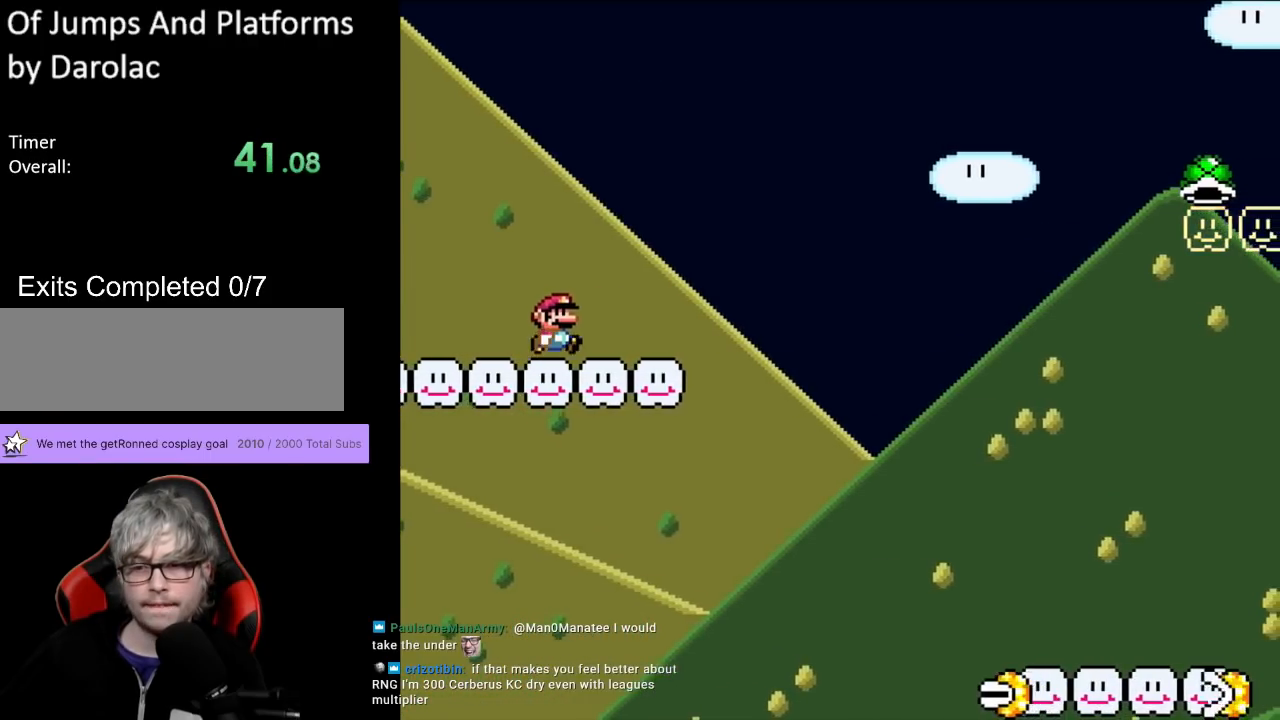
Gameplay with a controller (Nintendo layout); each line is a JSON object with the inputs held at the frame after it. "events" lists button and stick changes between this image and that frame as [ms after this image, input, new state], when the widget could be followed in between. Not read: L3 R3.
{"buttons": ["Y", "DPAD_RIGHT"], "events": [[100, "B", "down"], [367, "B", "up"]]}
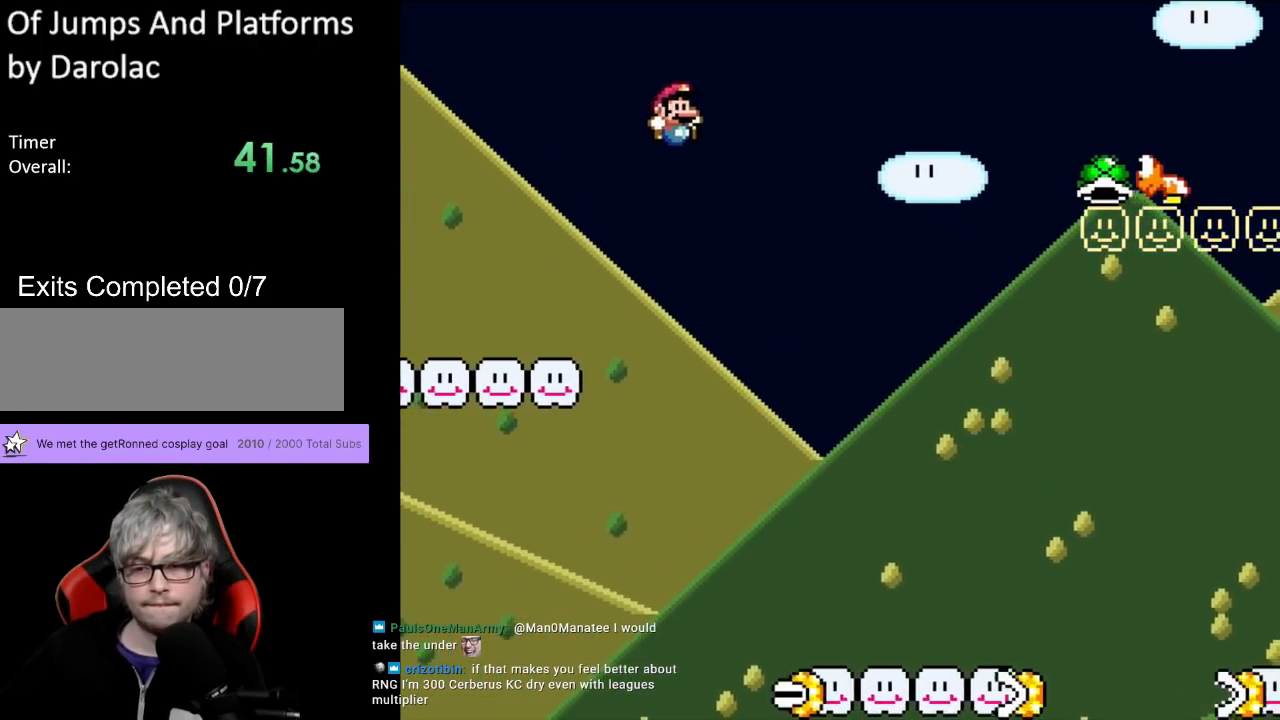
{"buttons": ["Y"], "events": [[100, "DPAD_RIGHT", "up"], [117, "DPAD_LEFT", "down"], [367, "DPAD_LEFT", "up"], [367, "DPAD_RIGHT", "down"], [450, "DPAD_RIGHT", "up"]]}
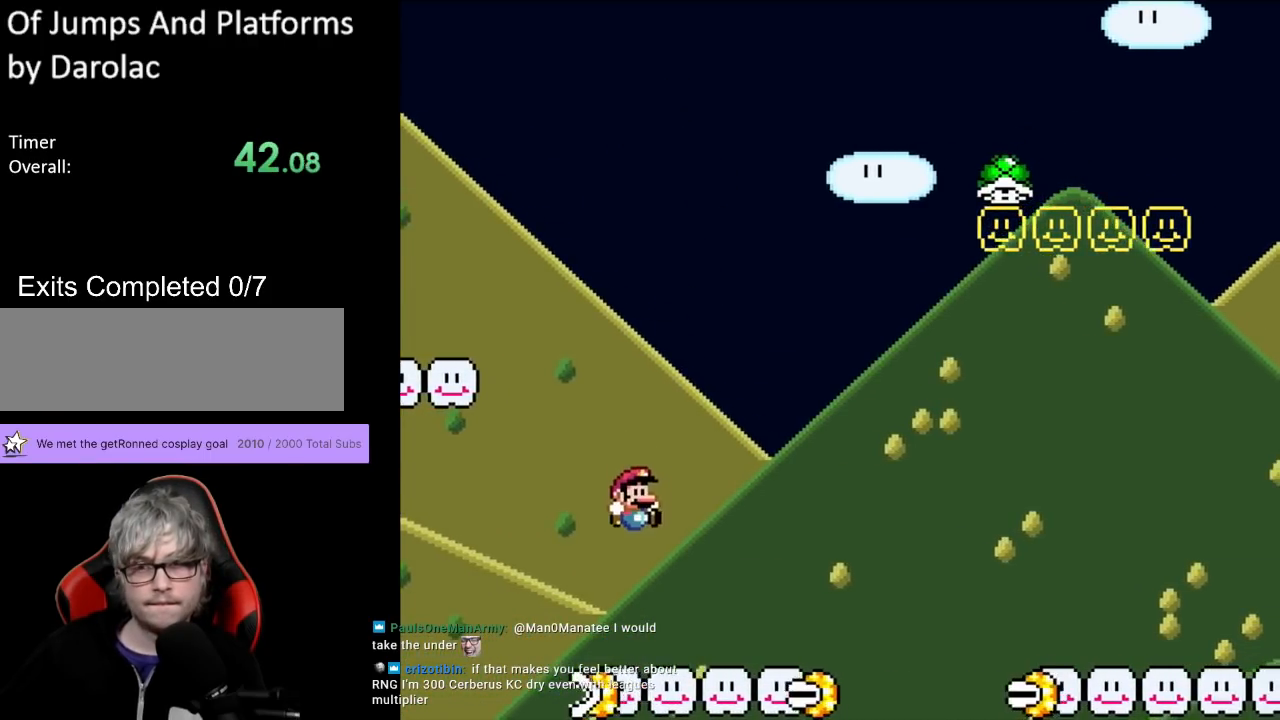
{"buttons": ["Y", "DPAD_RIGHT"], "events": [[117, "DPAD_RIGHT", "down"], [317, "B", "down"], [383, "B", "up"]]}
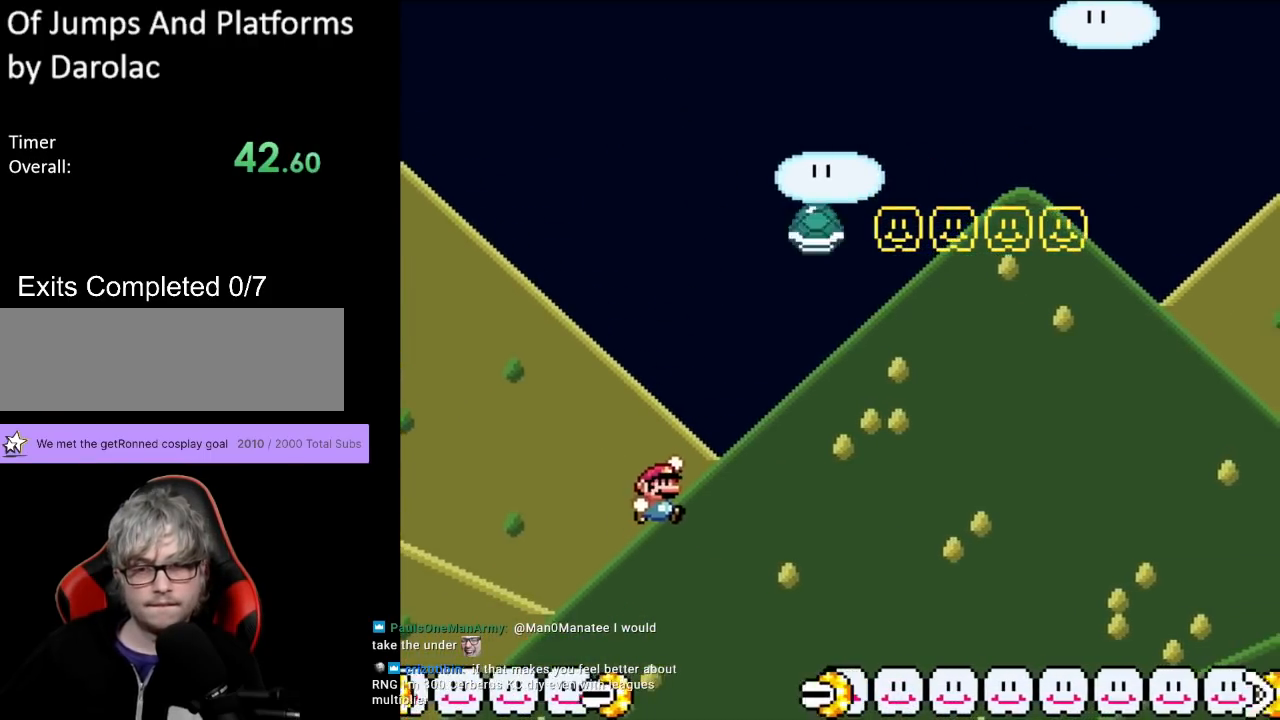
{"buttons": ["Y", "DPAD_RIGHT"], "events": [[50, "B", "down"], [417, "B", "up"]]}
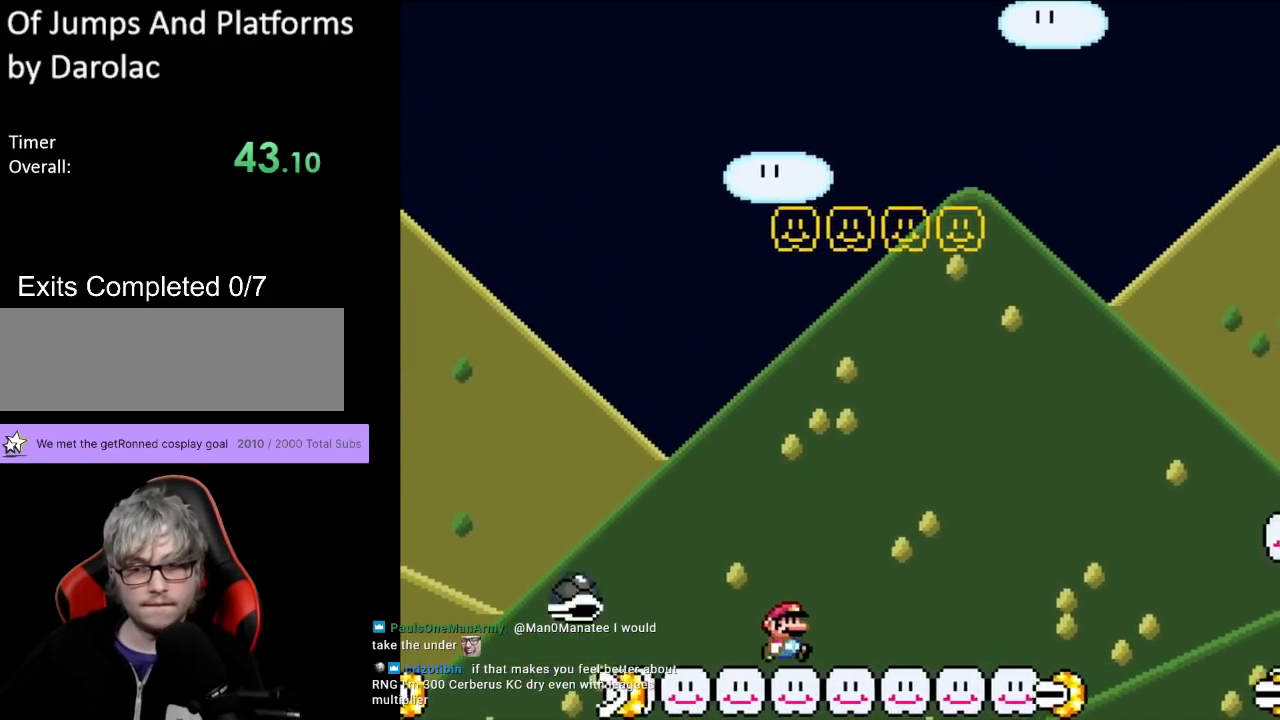
{"buttons": ["B", "Y", "DPAD_RIGHT"], "events": [[333, "B", "down"]]}
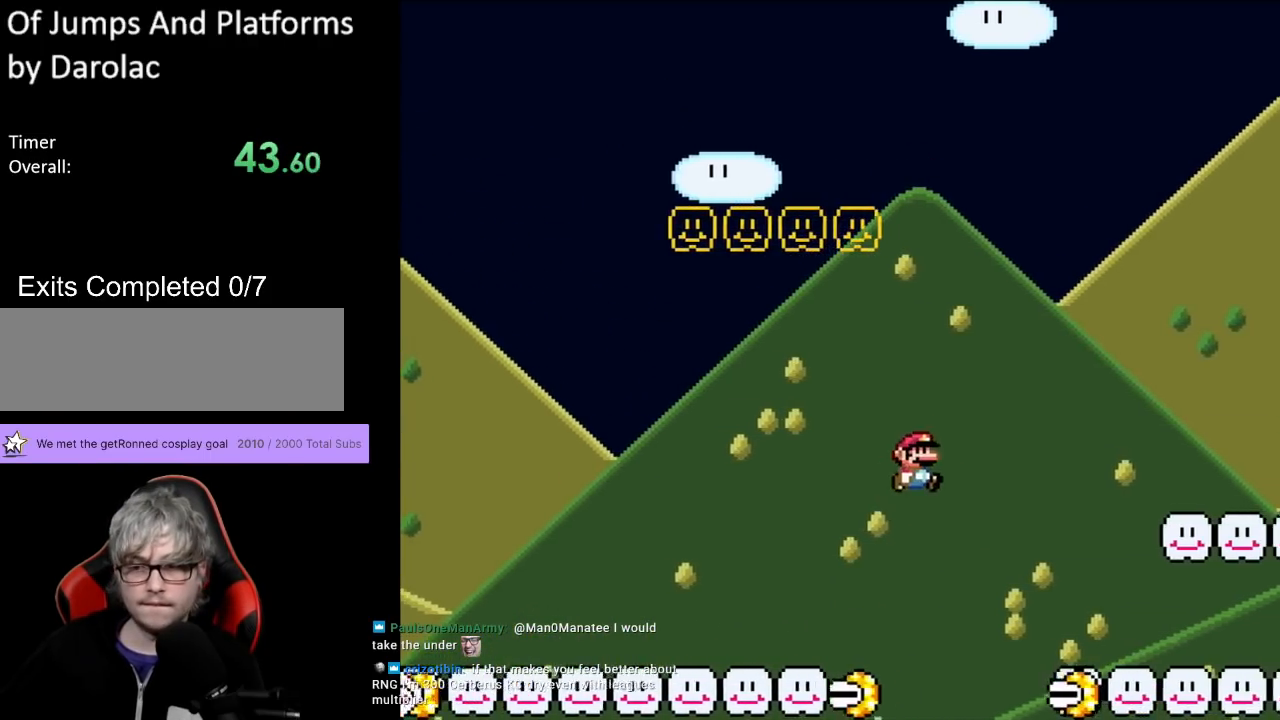
{"buttons": ["Y", "DPAD_RIGHT"], "events": [[67, "DPAD_RIGHT", "up"], [100, "DPAD_LEFT", "down"], [183, "B", "up"], [250, "B", "down"], [283, "DPAD_LEFT", "up"], [300, "B", "up"], [350, "DPAD_RIGHT", "down"]]}
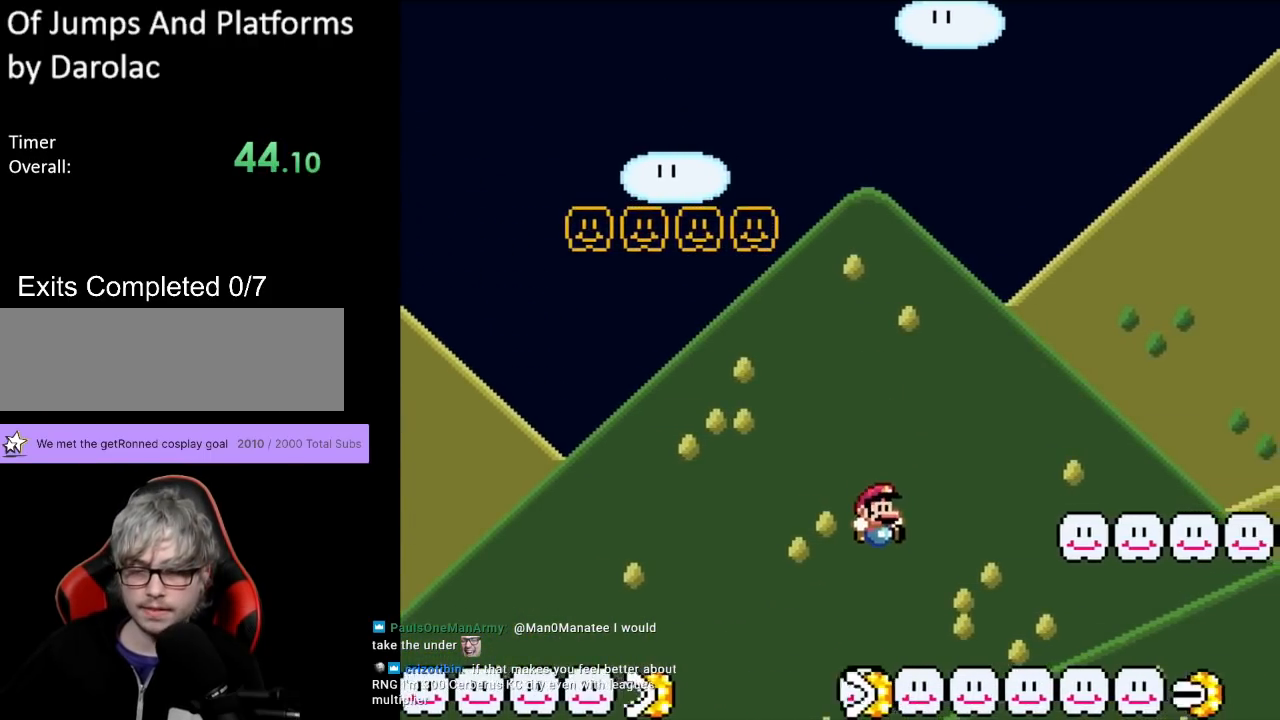
{"buttons": ["Y", "DPAD_RIGHT"], "events": [[167, "DPAD_RIGHT", "up"], [183, "DPAD_LEFT", "down"], [333, "DPAD_LEFT", "up"], [467, "DPAD_RIGHT", "down"]]}
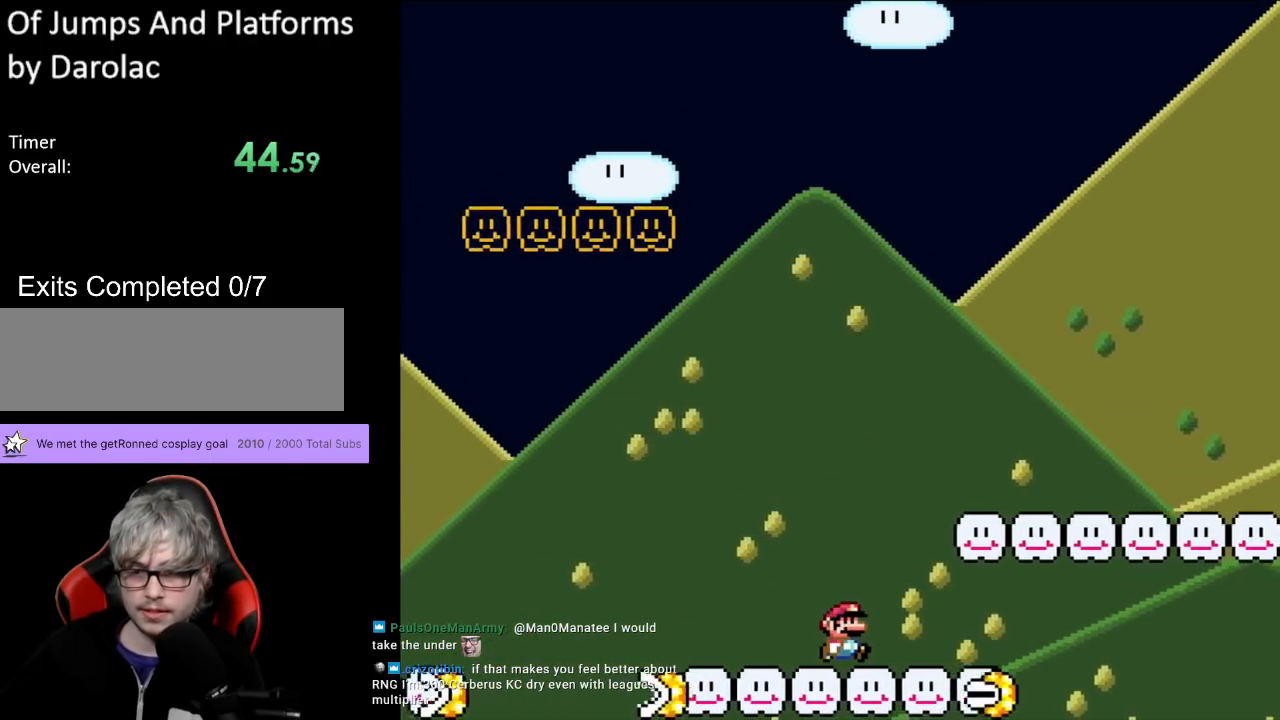
{"buttons": ["Y"], "events": [[100, "B", "down"], [467, "B", "up"], [500, "DPAD_RIGHT", "up"]]}
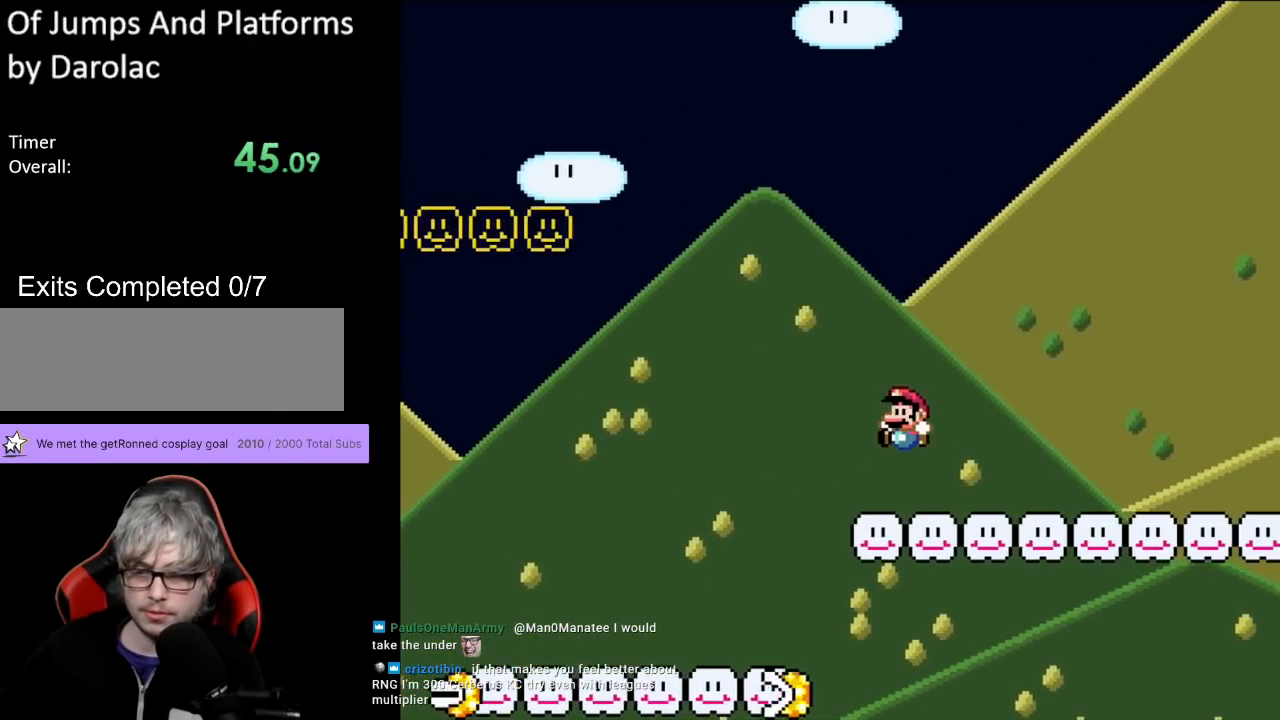
{"buttons": ["Y"], "events": [[33, "DPAD_LEFT", "down"], [150, "DPAD_LEFT", "up"]]}
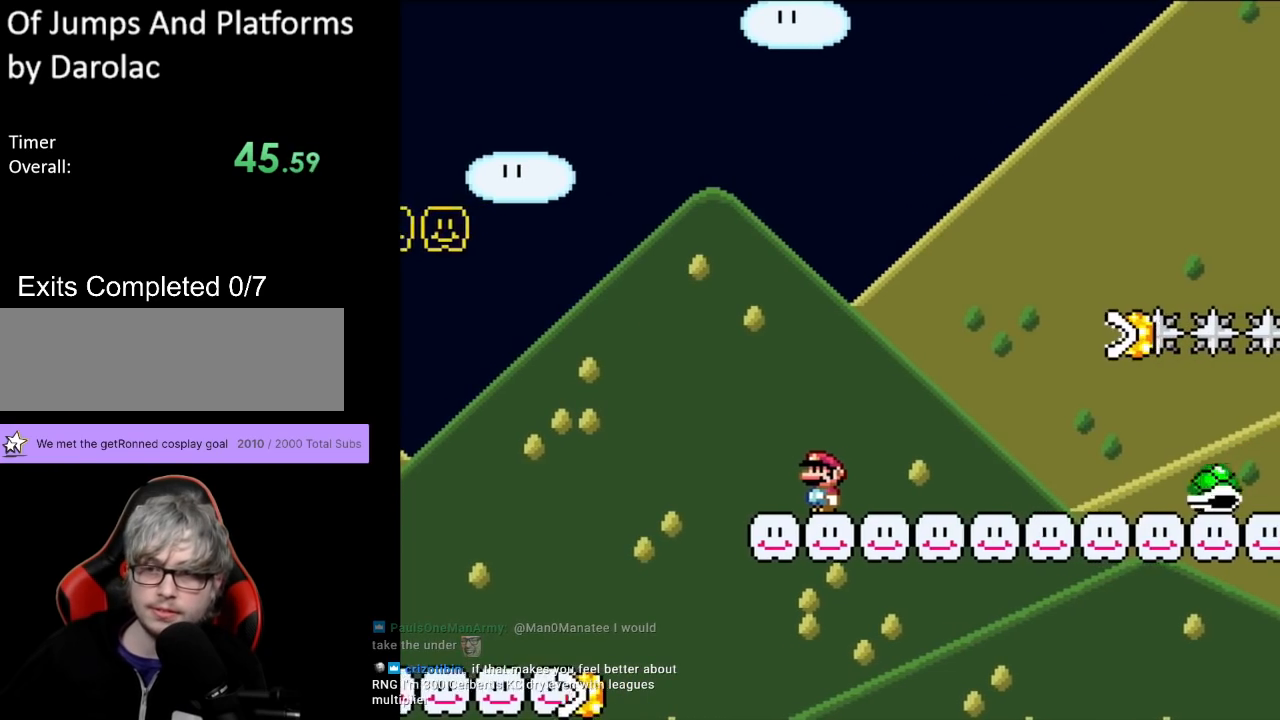
{"buttons": ["Y", "DPAD_LEFT"], "events": [[433, "DPAD_LEFT", "down"]]}
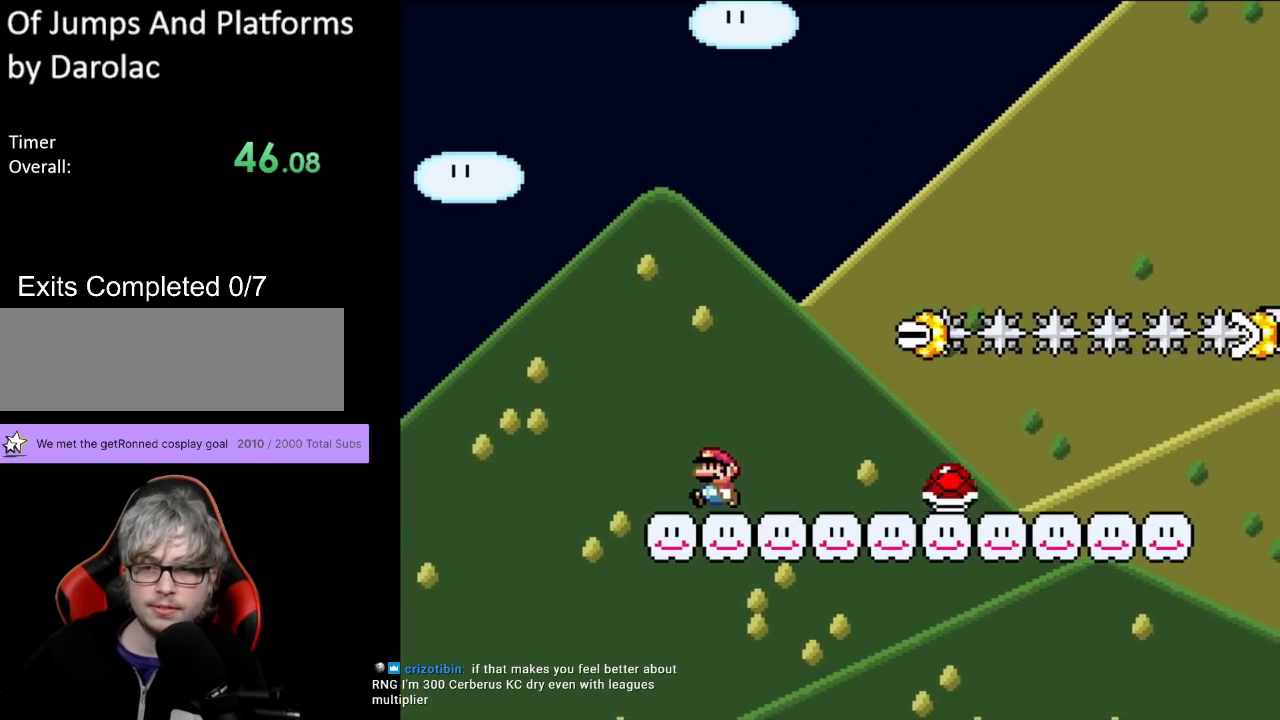
{"buttons": ["Y", "DPAD_RIGHT"], "events": [[67, "Y", "up"], [117, "X", "down"], [150, "A", "down"], [200, "A", "up"], [200, "DPAD_LEFT", "up"], [200, "DPAD_RIGHT", "down"], [367, "DPAD_RIGHT", "up"], [433, "X", "up"], [450, "Y", "down"], [483, "DPAD_RIGHT", "down"]]}
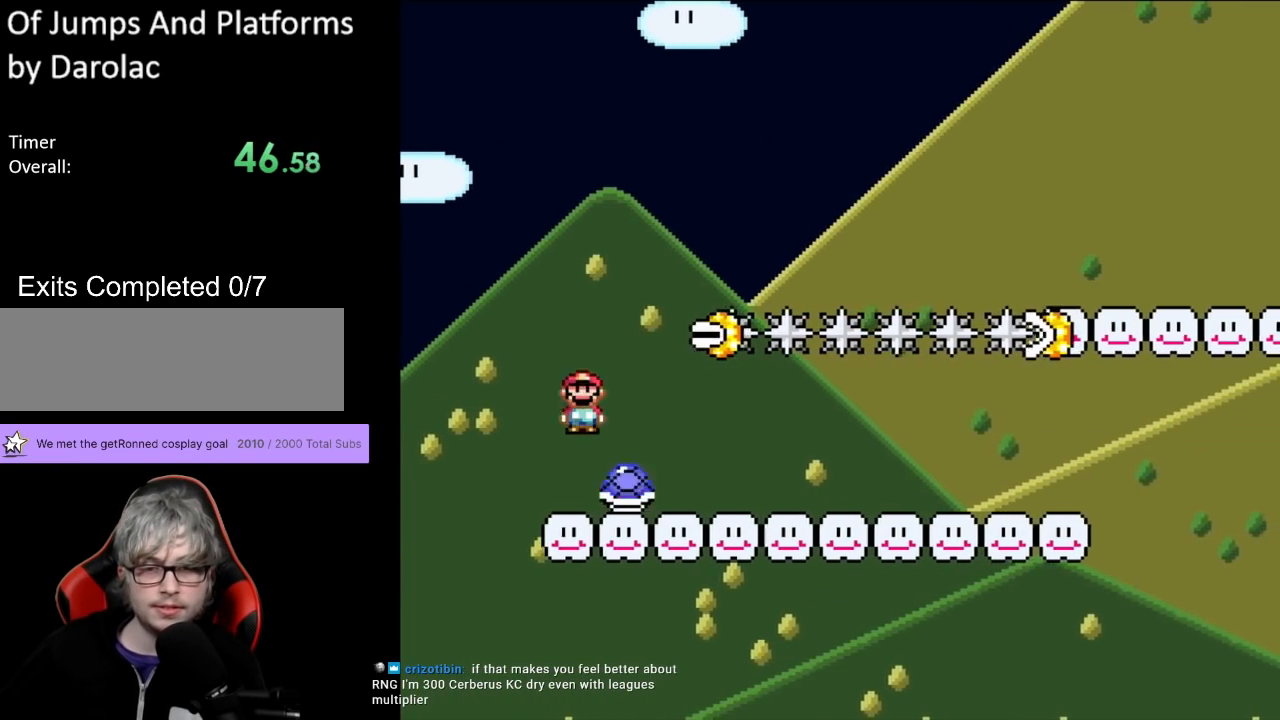
{"buttons": ["Y", "DPAD_RIGHT"], "events": []}
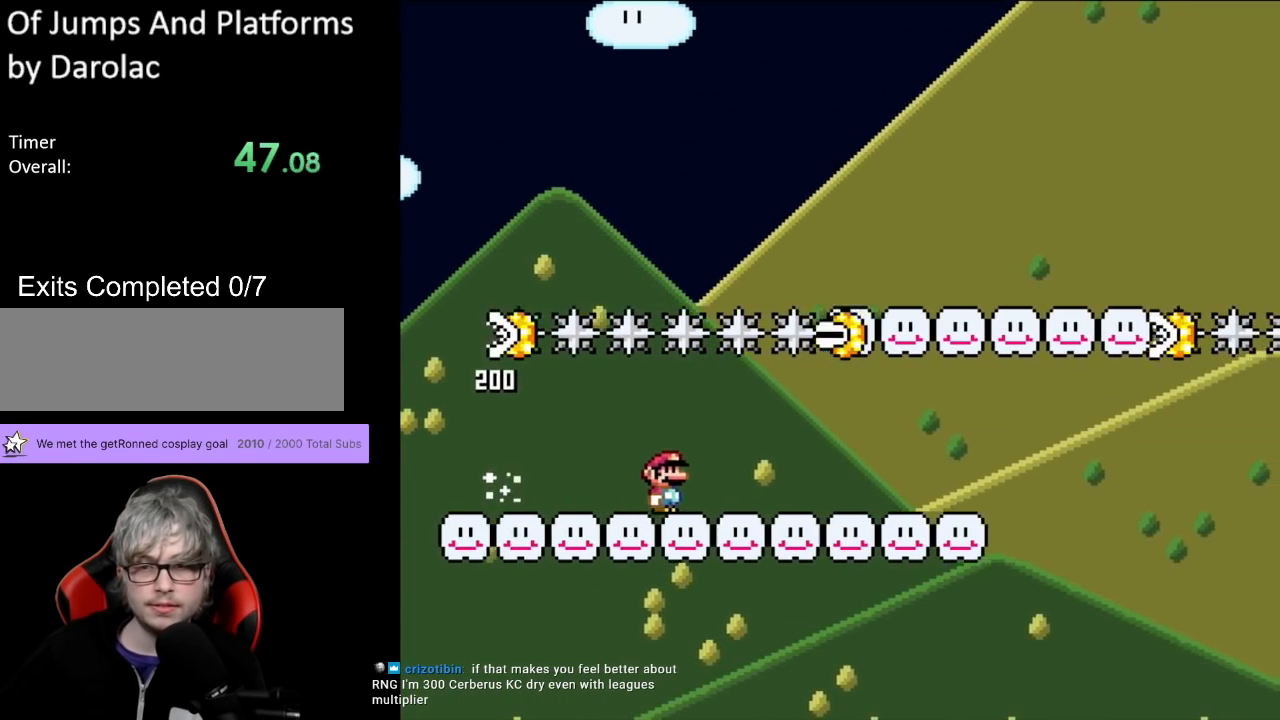
{"buttons": ["B", "Y", "DPAD_LEFT"], "events": [[367, "B", "down"], [400, "DPAD_RIGHT", "up"], [400, "DPAD_UP", "down"], [417, "DPAD_LEFT", "down"], [433, "DPAD_UP", "up"]]}
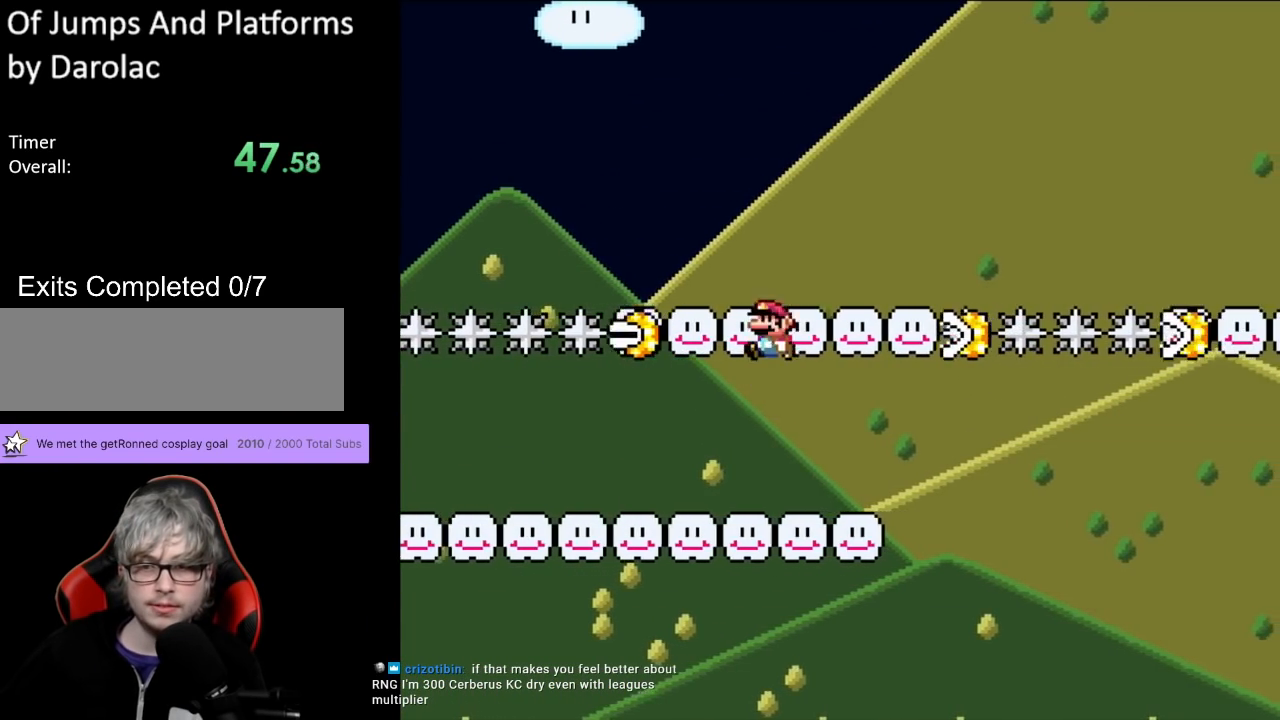
{"buttons": ["Y", "DPAD_RIGHT"], "events": [[233, "B", "up"], [233, "DPAD_LEFT", "up"], [333, "DPAD_RIGHT", "down"]]}
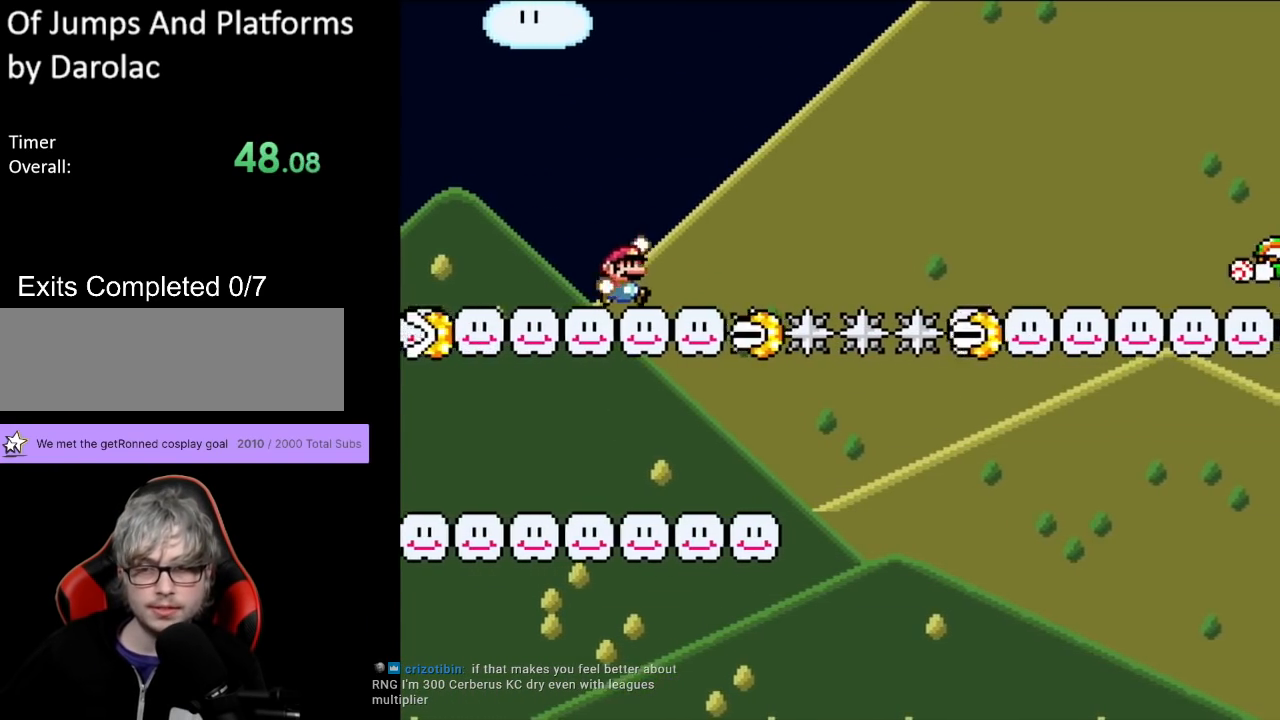
{"buttons": ["Y", "DPAD_RIGHT"], "events": [[33, "B", "down"], [400, "B", "up"]]}
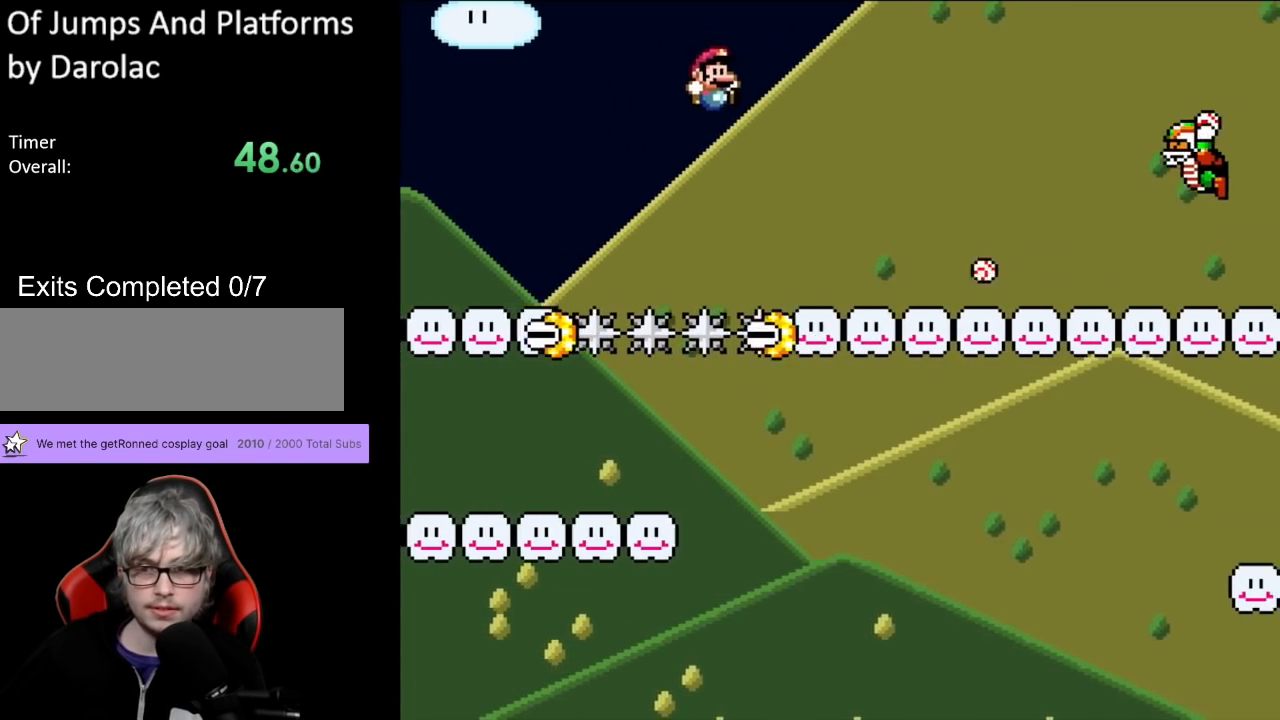
{"buttons": ["B", "Y"], "events": [[117, "DPAD_RIGHT", "up"], [133, "DPAD_UP", "down"], [150, "DPAD_LEFT", "down"], [150, "DPAD_UP", "up"], [250, "DPAD_UP", "down"], [300, "DPAD_UP", "up"], [350, "B", "down"], [483, "DPAD_LEFT", "up"]]}
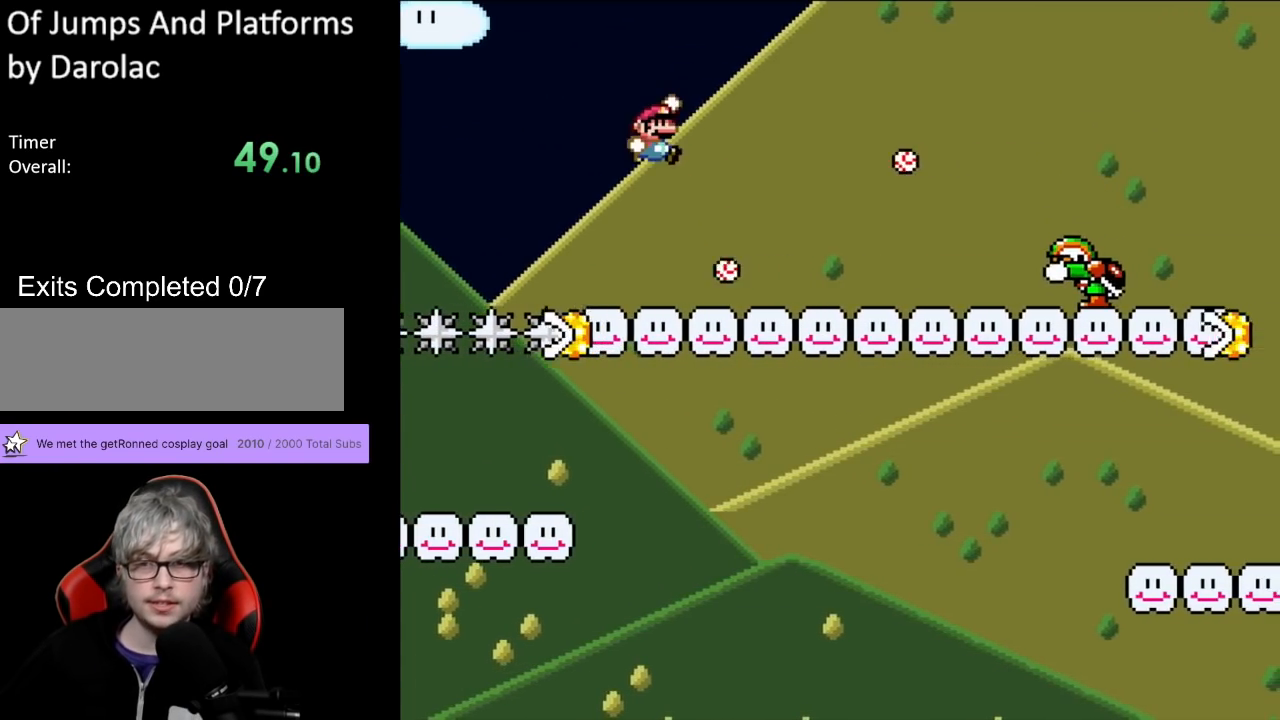
{"buttons": ["B", "Y", "DPAD_RIGHT"], "events": [[17, "DPAD_RIGHT", "down"]]}
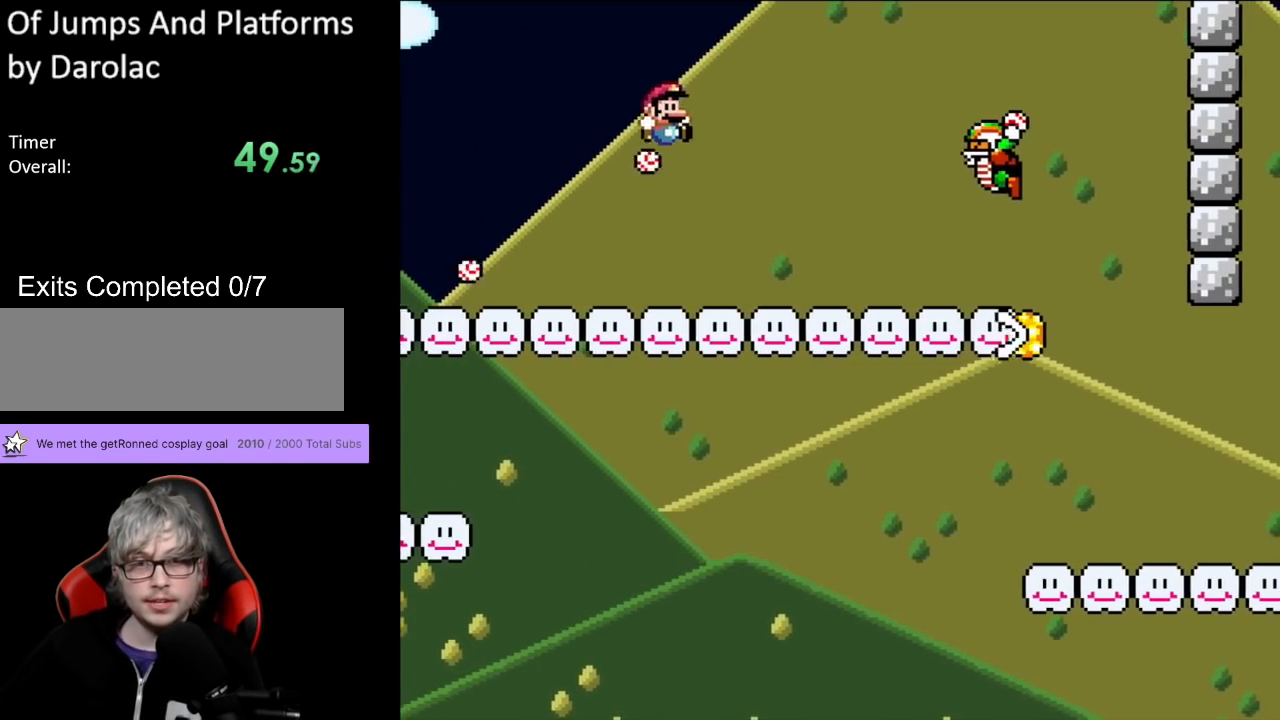
{"buttons": ["Y", "DPAD_RIGHT"], "events": [[83, "DPAD_UP", "down"], [117, "DPAD_RIGHT", "up"], [150, "DPAD_LEFT", "down"], [183, "B", "up"], [317, "DPAD_UP", "up"], [383, "DPAD_LEFT", "up"], [417, "DPAD_RIGHT", "down"]]}
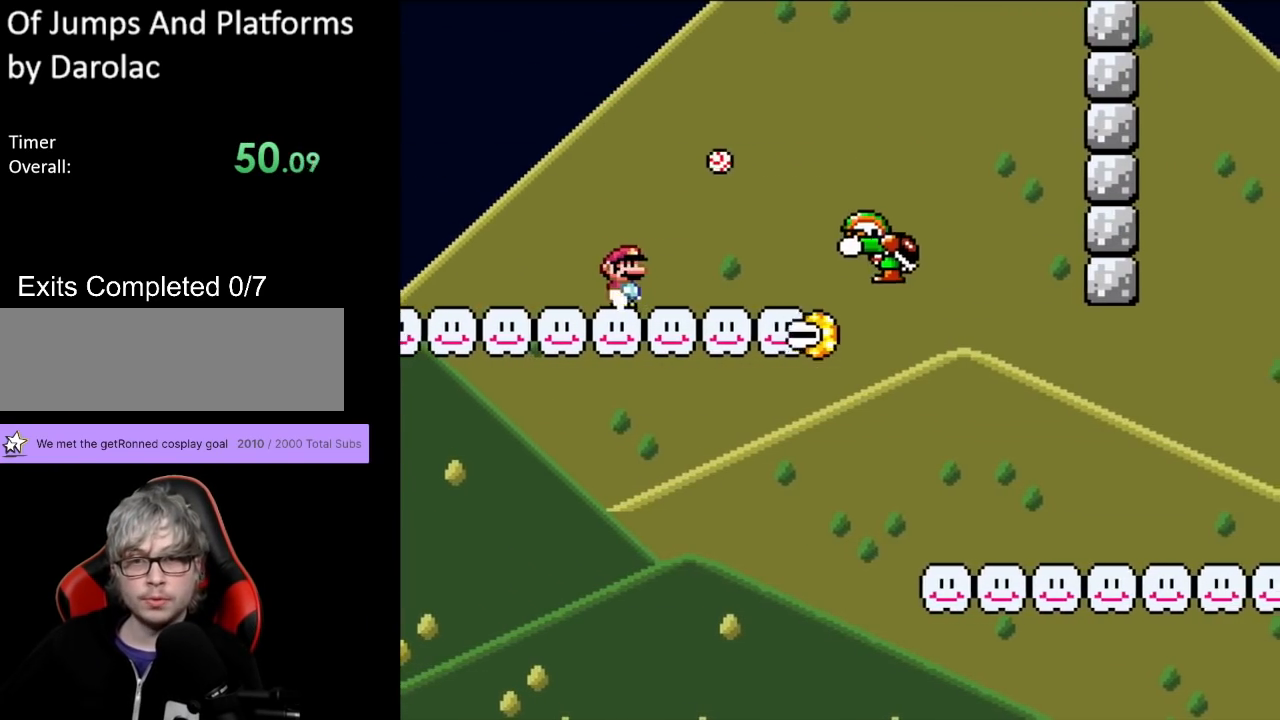
{"buttons": ["Y", "DPAD_RIGHT"], "events": [[183, "B", "down"], [467, "B", "up"]]}
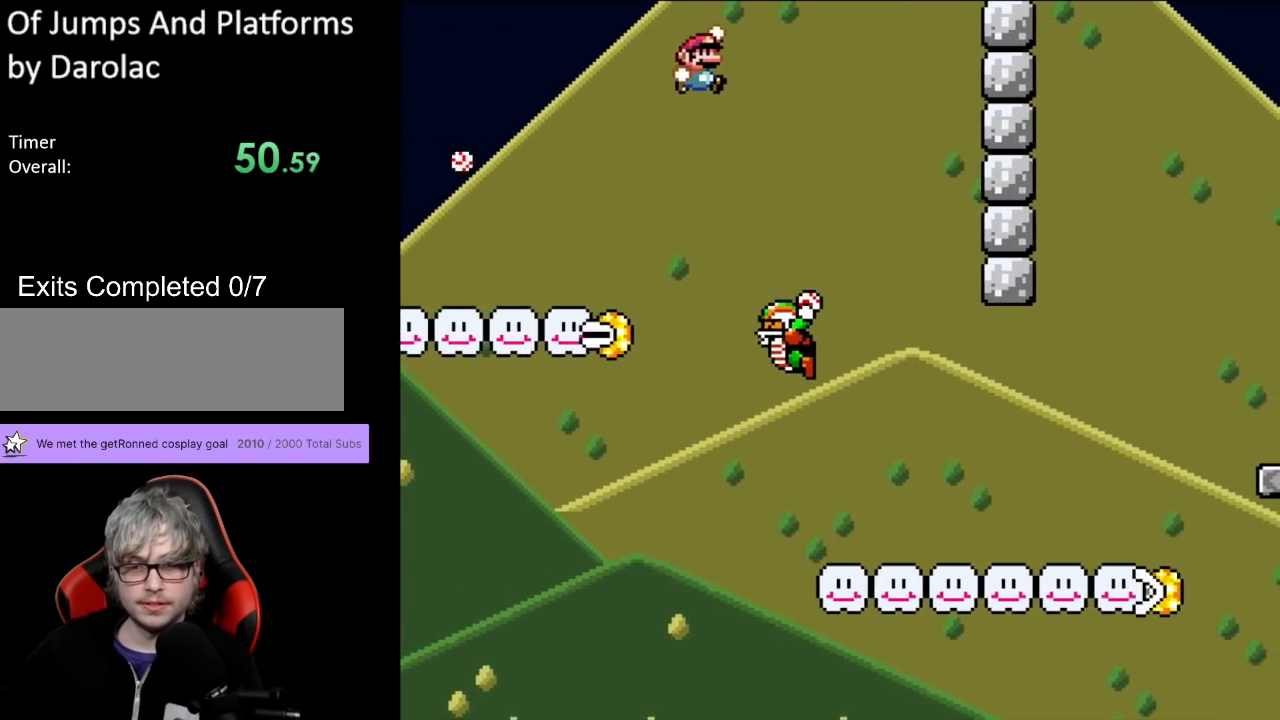
{"buttons": ["Y", "DPAD_UP", "DPAD_LEFT"], "events": [[367, "DPAD_LEFT", "down"], [367, "DPAD_RIGHT", "up"], [367, "DPAD_UP", "down"], [400, "DPAD_UP", "up"], [500, "DPAD_UP", "down"]]}
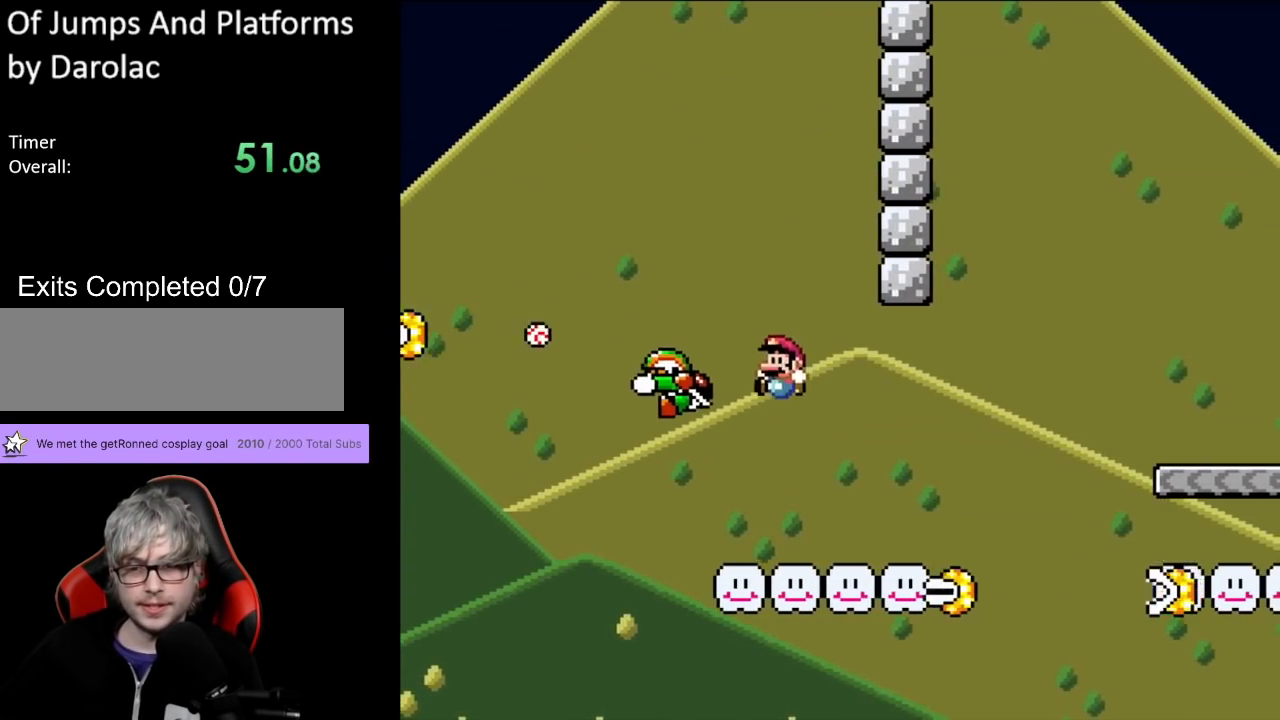
{"buttons": ["Y", "DPAD_RIGHT"], "events": [[33, "DPAD_LEFT", "up"], [33, "DPAD_UP", "up"], [50, "DPAD_RIGHT", "down"], [350, "B", "down"], [433, "B", "up"]]}
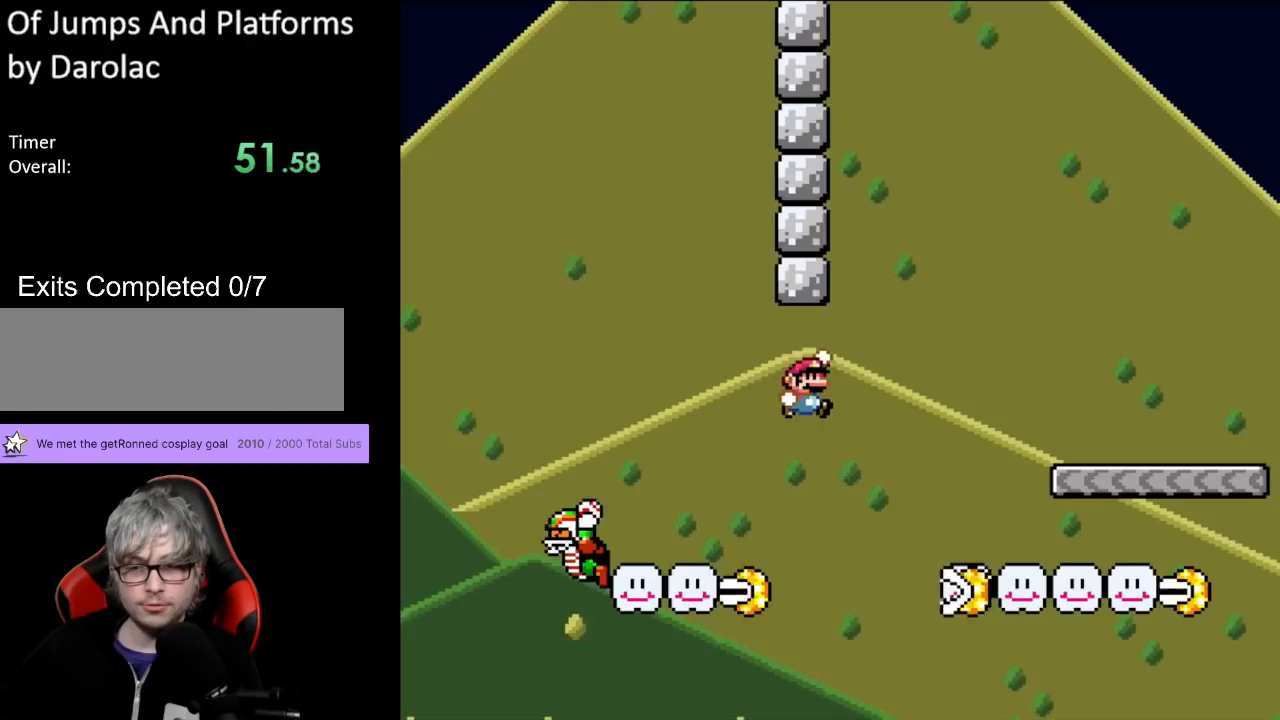
{"buttons": ["B", "Y", "DPAD_RIGHT"], "events": [[17, "B", "down"], [167, "DPAD_UP", "down"], [317, "DPAD_UP", "up"]]}
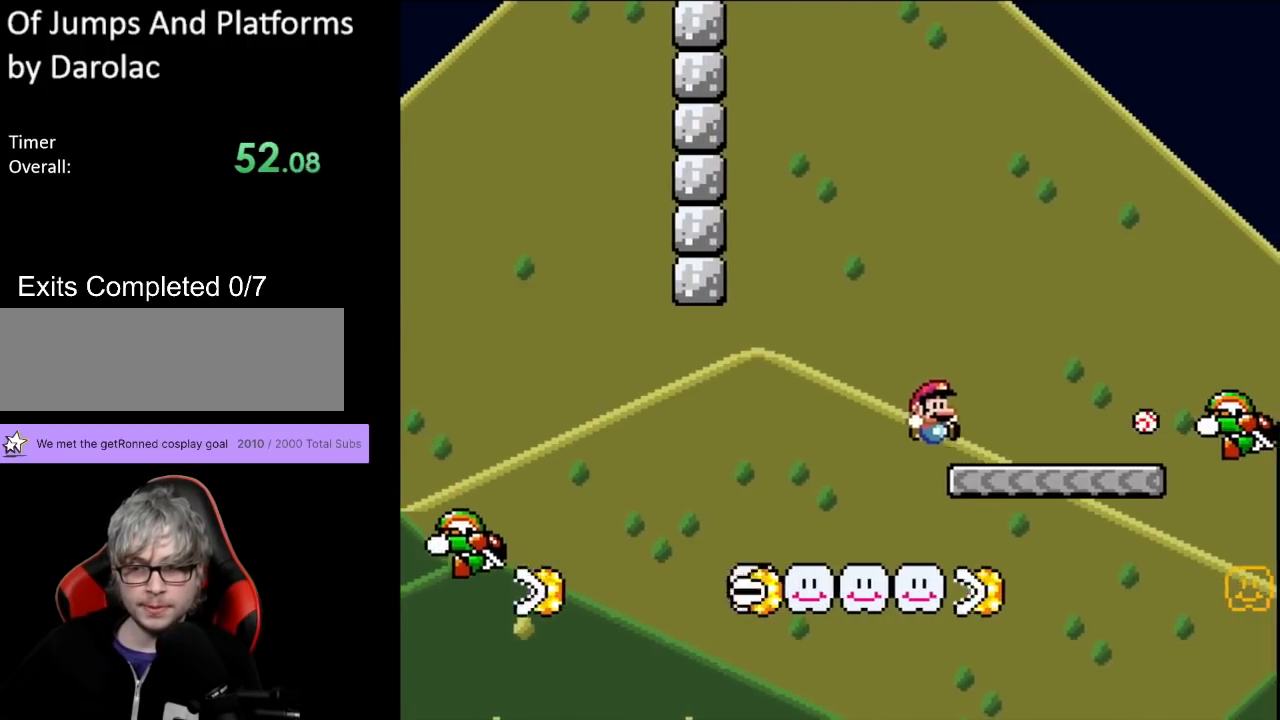
{"buttons": ["B", "Y", "DPAD_RIGHT"], "events": [[50, "DPAD_UP", "down"], [67, "DPAD_RIGHT", "up"], [83, "DPAD_LEFT", "down"], [100, "B", "up"], [117, "DPAD_UP", "up"], [183, "DPAD_LEFT", "up"], [250, "B", "down"], [250, "DPAD_RIGHT", "down"]]}
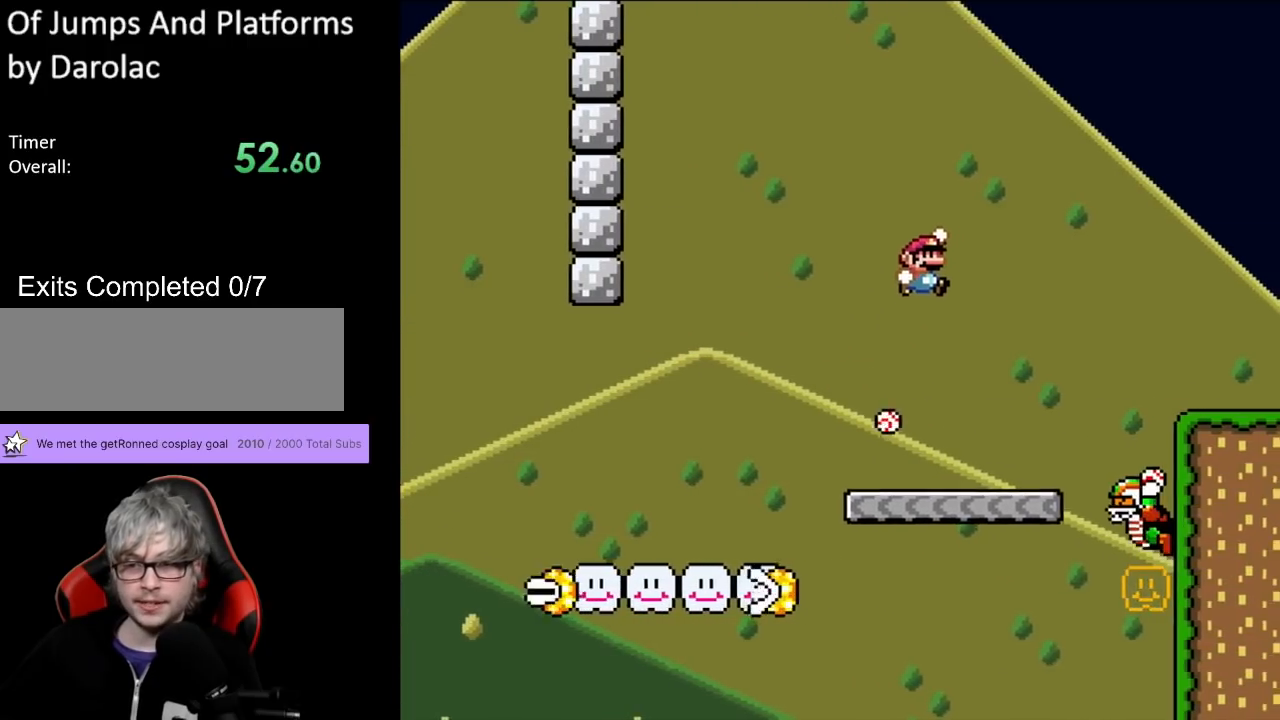
{"buttons": ["B", "Y", "DPAD_RIGHT"], "events": [[283, "B", "up"], [383, "DPAD_RIGHT", "up"], [383, "DPAD_UP", "down"], [400, "DPAD_LEFT", "down"], [450, "B", "down"], [500, "DPAD_LEFT", "up"], [500, "DPAD_RIGHT", "down"], [500, "DPAD_UP", "up"]]}
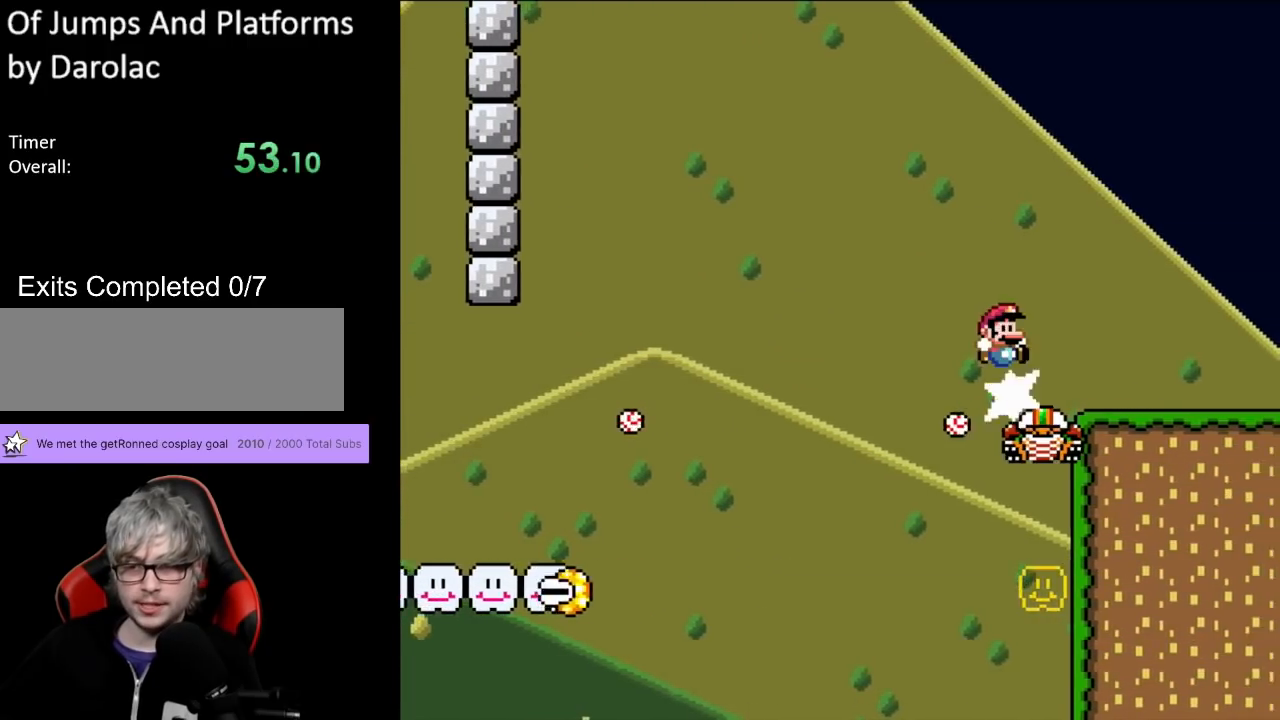
{"buttons": ["B", "Y", "DPAD_RIGHT"], "events": []}
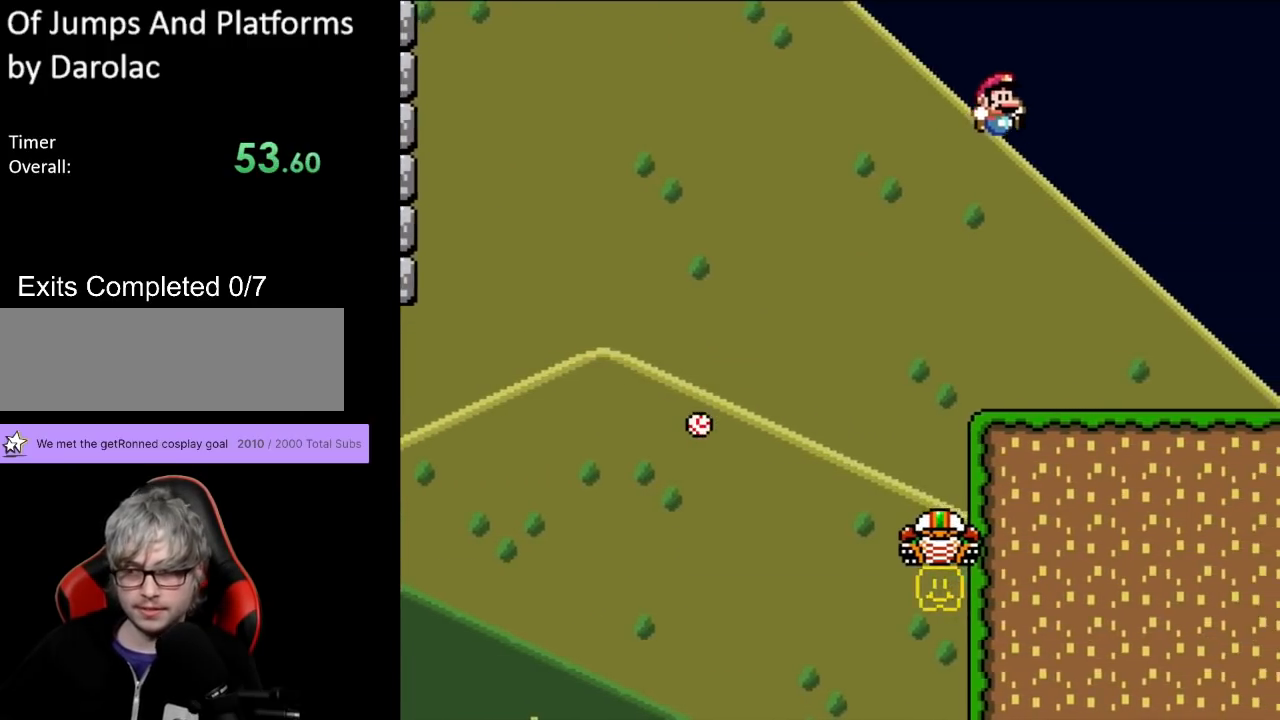
{"buttons": ["Y", "DPAD_RIGHT"], "events": [[83, "DPAD_RIGHT", "up"], [83, "DPAD_UP", "down"], [100, "DPAD_LEFT", "down"], [100, "DPAD_UP", "up"], [300, "DPAD_LEFT", "up"], [317, "B", "up"], [400, "DPAD_RIGHT", "down"]]}
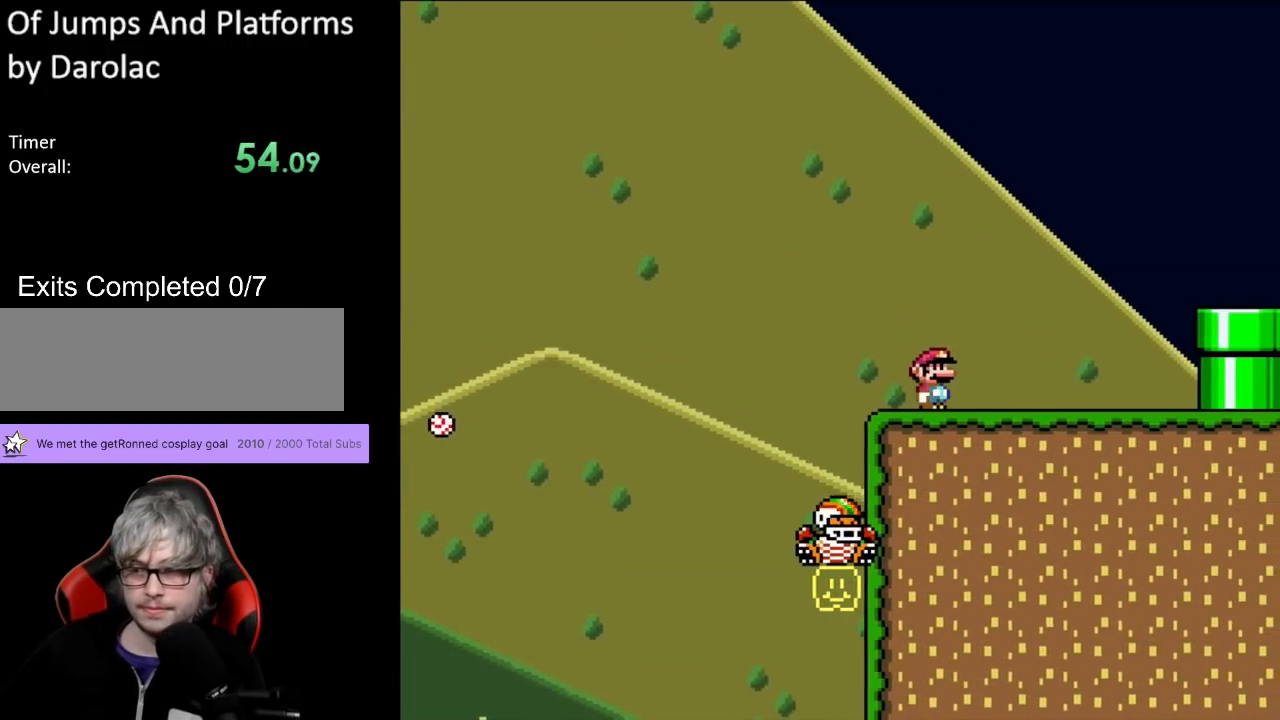
{"buttons": ["Y", "DPAD_RIGHT"], "events": [[67, "DPAD_RIGHT", "up"], [350, "DPAD_RIGHT", "down"]]}
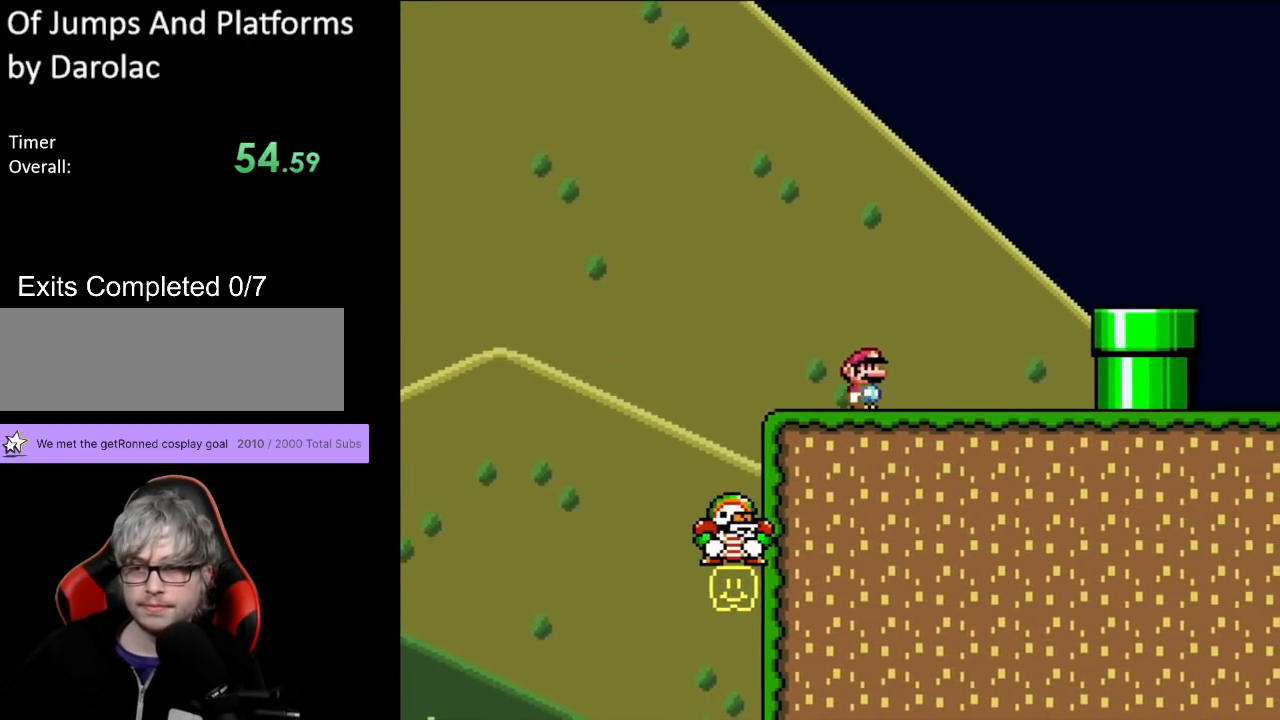
{"buttons": ["Y", "DPAD_RIGHT"], "events": [[133, "B", "down"], [300, "B", "up"]]}
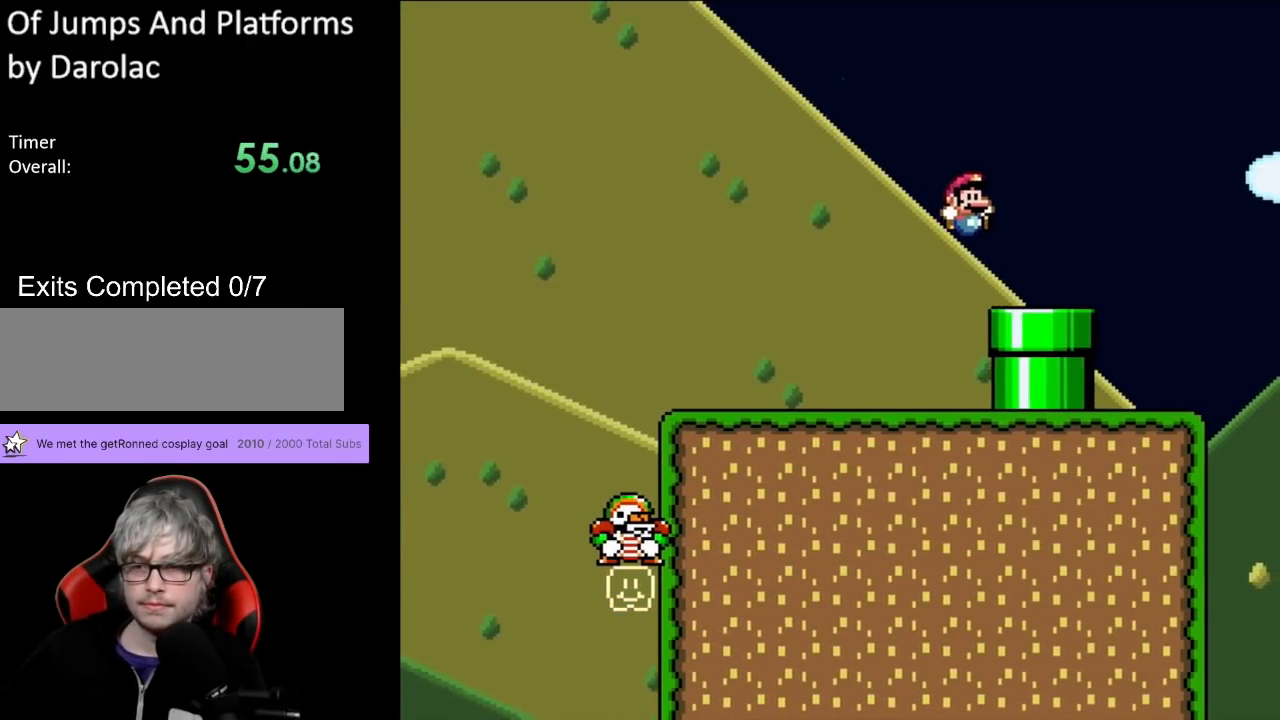
{"buttons": ["Y"], "events": [[33, "DPAD_RIGHT", "up"], [133, "DPAD_DOWN", "down"], [283, "DPAD_LEFT", "down"], [317, "DPAD_DOWN", "up"], [383, "DPAD_UP", "down"], [417, "DPAD_UP", "up"], [467, "DPAD_LEFT", "up"]]}
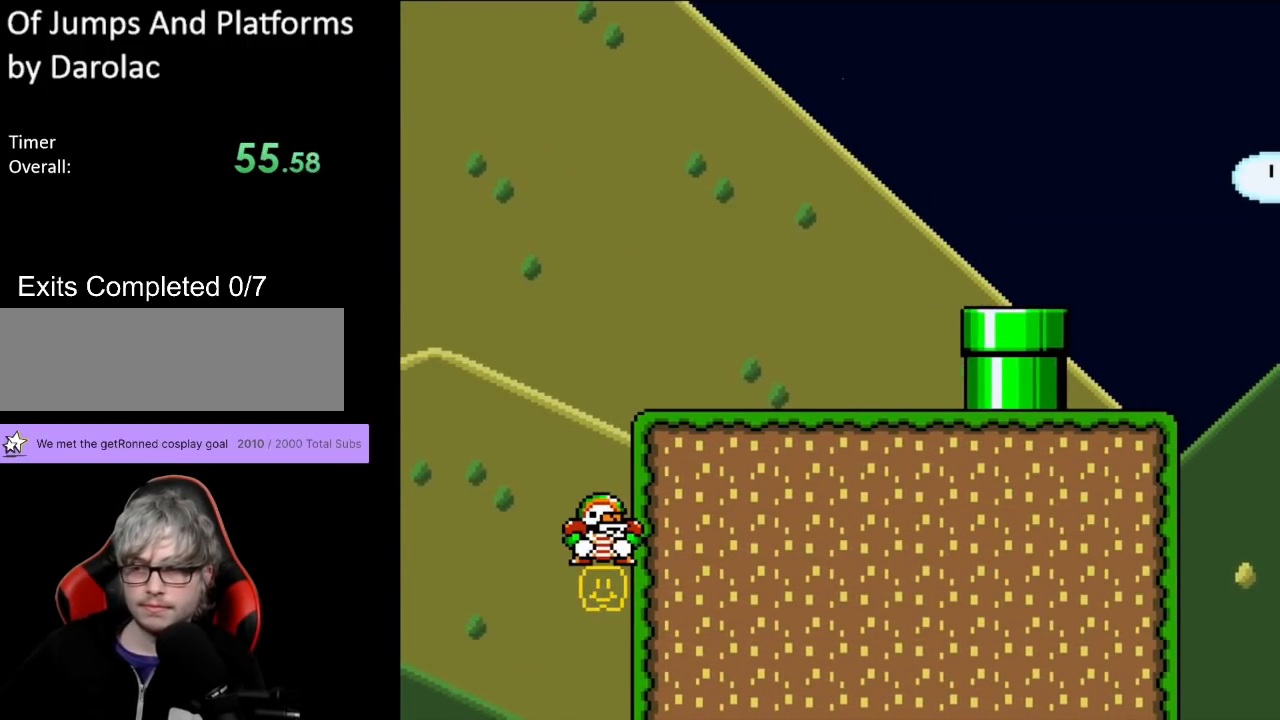
{"buttons": [], "events": [[167, "Y", "up"]]}